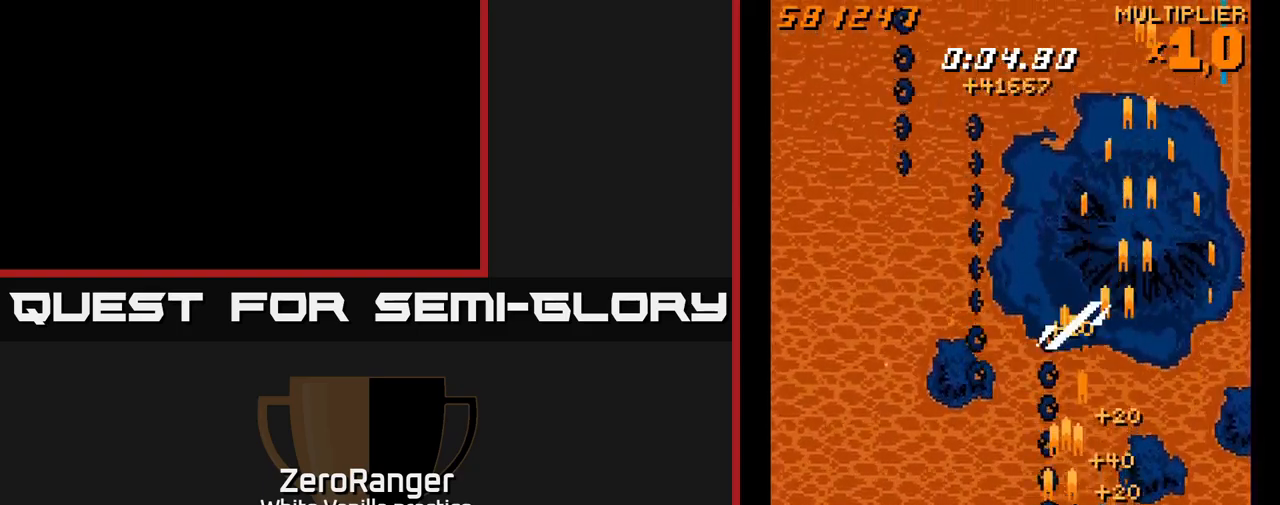
Gameplay with a controller (Xbox layout); each line is a JSON object with the inputs held at the frame after it. "events" lists button and stick changes between this image and that frame as [ms after this image, input, new state], when the widget could be followed in between. Not read: left_stick.
{"buttons": ["L2", "DPAD_DOWN", "DPAD_LEFT"], "right_stick": "center", "events": [[33, "DPAD_RIGHT", "down"], [50, "L2", "down"], [66, "DPAD_UP", "up"], [133, "A", "up"], [150, "DPAD_DOWN", "down"], [233, "DPAD_RIGHT", "up"], [500, "DPAD_LEFT", "down"]]}
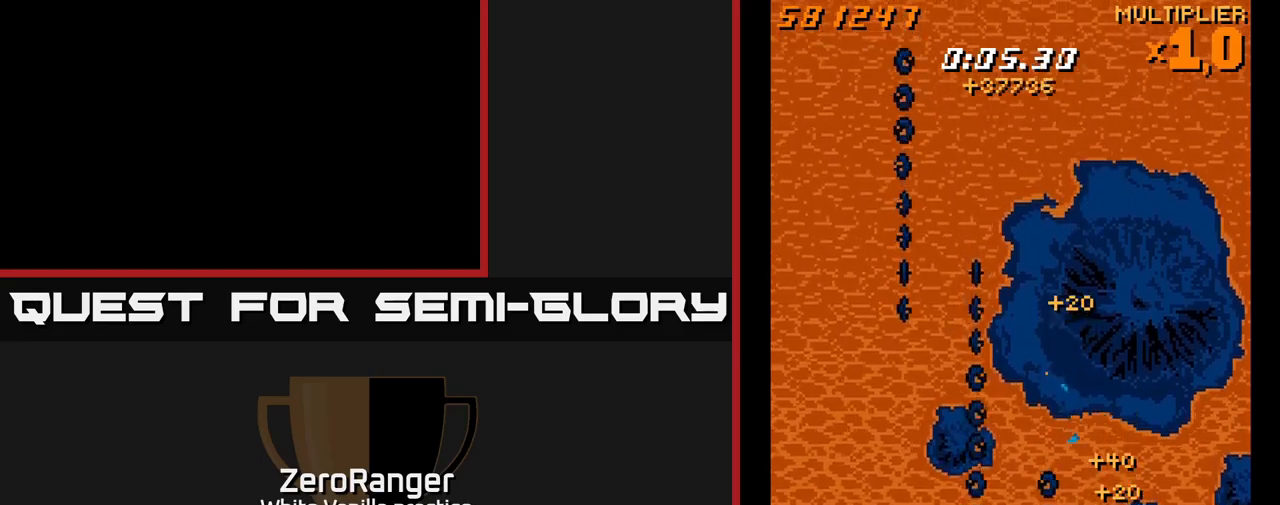
{"buttons": ["L2", "DPAD_LEFT"], "right_stick": "center", "events": [[33, "DPAD_DOWN", "up"], [67, "DPAD_UP", "down"], [183, "DPAD_LEFT", "up"], [367, "DPAD_LEFT", "down"], [383, "L2", "up"], [417, "DPAD_UP", "up"], [483, "L2", "down"]]}
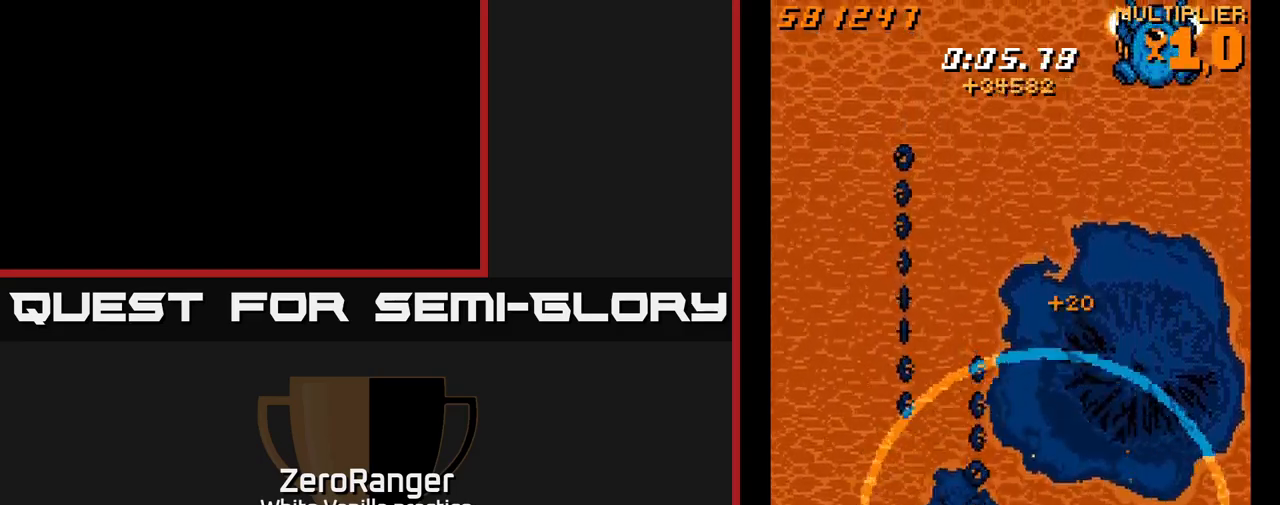
{"buttons": ["L2", "DPAD_DOWN"], "right_stick": "center", "events": [[117, "DPAD_DOWN", "down"], [217, "DPAD_LEFT", "up"], [350, "DPAD_DOWN", "up"], [483, "DPAD_DOWN", "down"]]}
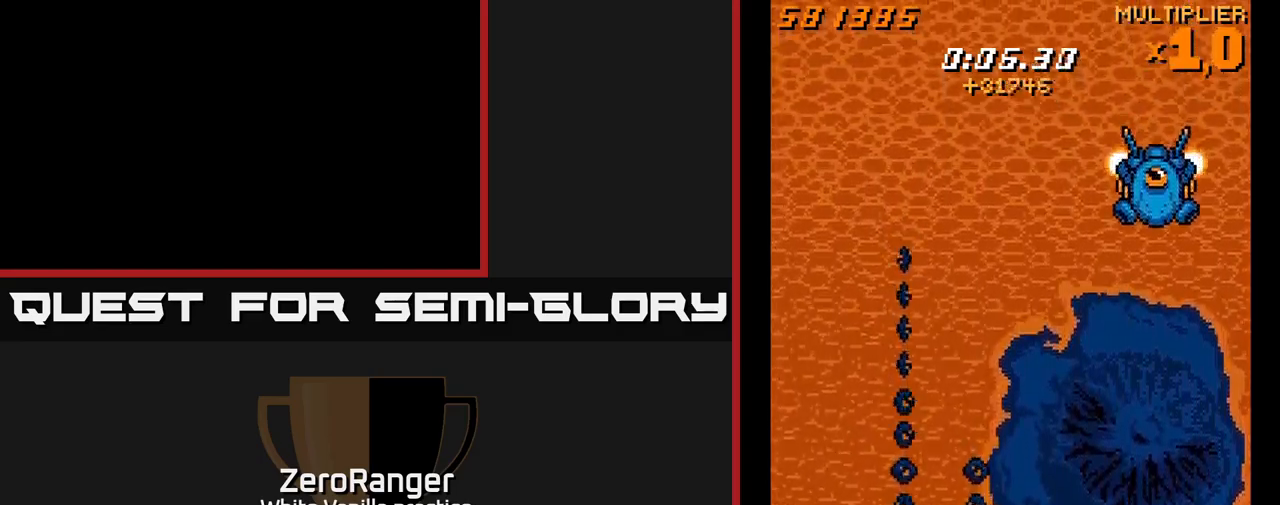
{"buttons": ["L2", "DPAD_UP"], "right_stick": "center", "events": [[317, "DPAD_DOWN", "up"], [400, "DPAD_UP", "down"]]}
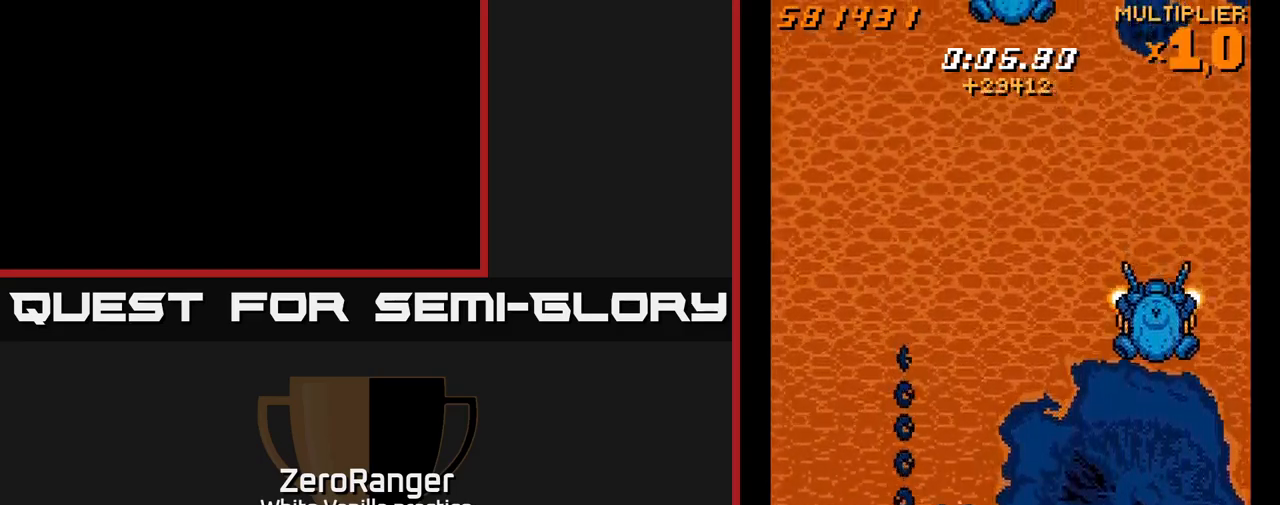
{"buttons": ["A", "DPAD_UP", "DPAD_RIGHT"], "right_stick": "center", "events": [[250, "L2", "up"], [333, "DPAD_LEFT", "down"], [350, "A", "down"], [417, "DPAD_LEFT", "up"], [450, "DPAD_RIGHT", "down"]]}
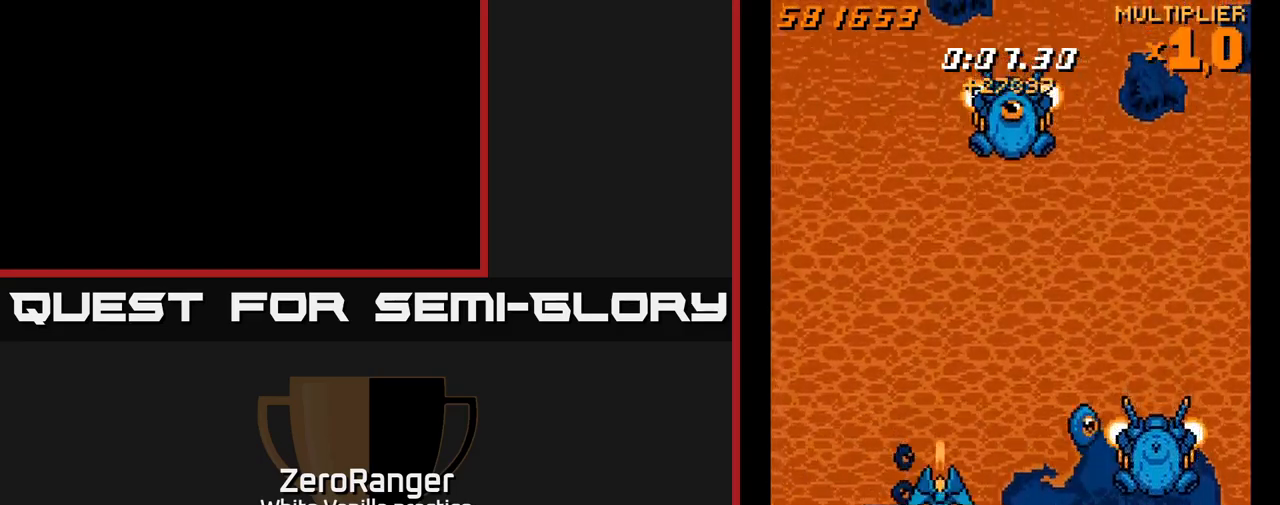
{"buttons": ["A", "DPAD_UP"], "right_stick": "center", "events": [[83, "DPAD_UP", "up"], [417, "DPAD_UP", "down"], [483, "DPAD_RIGHT", "up"]]}
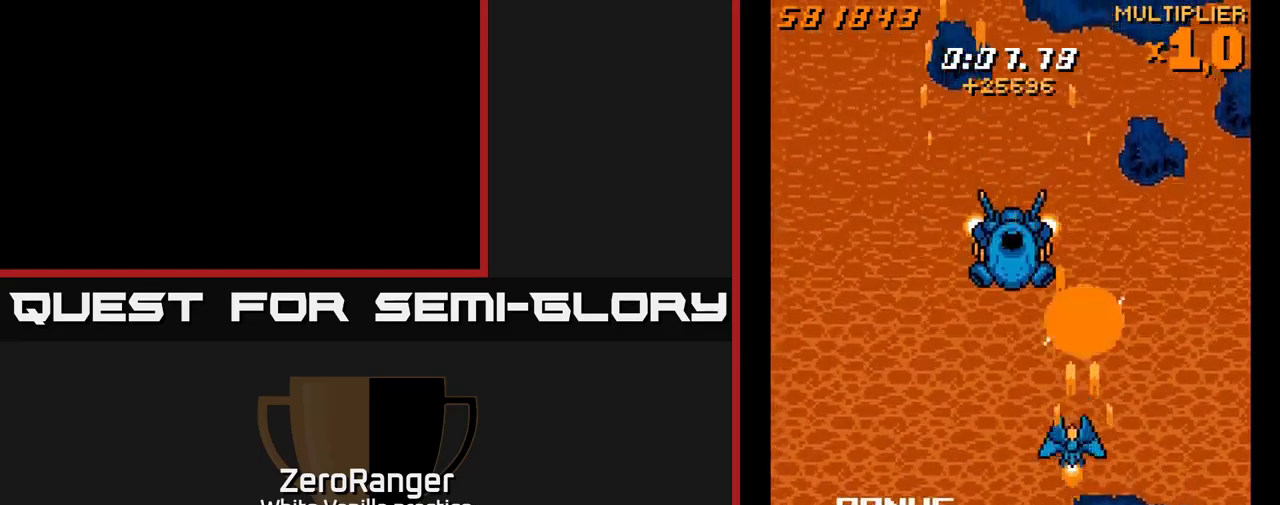
{"buttons": ["X", "DPAD_DOWN"], "right_stick": "center", "events": [[17, "DPAD_LEFT", "down"], [50, "DPAD_UP", "up"], [50, "X", "down"], [83, "A", "up"], [483, "DPAD_DOWN", "down"], [500, "DPAD_LEFT", "up"]]}
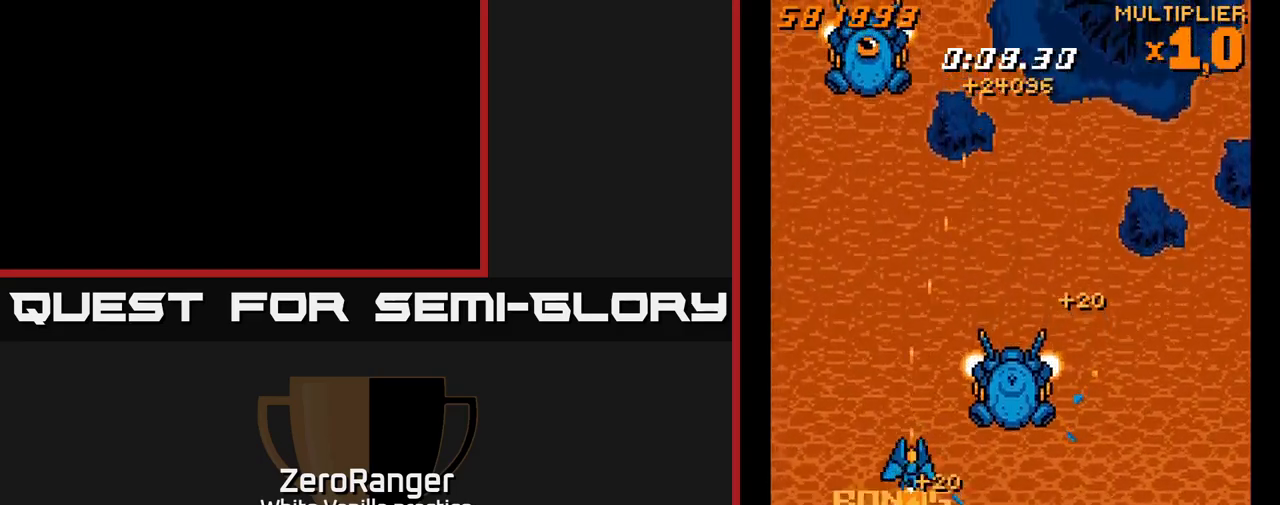
{"buttons": ["X", "DPAD_UP", "DPAD_LEFT"], "right_stick": "center", "events": [[267, "DPAD_DOWN", "up"], [333, "DPAD_RIGHT", "down"], [367, "DPAD_UP", "down"], [400, "DPAD_RIGHT", "up"], [467, "DPAD_LEFT", "down"]]}
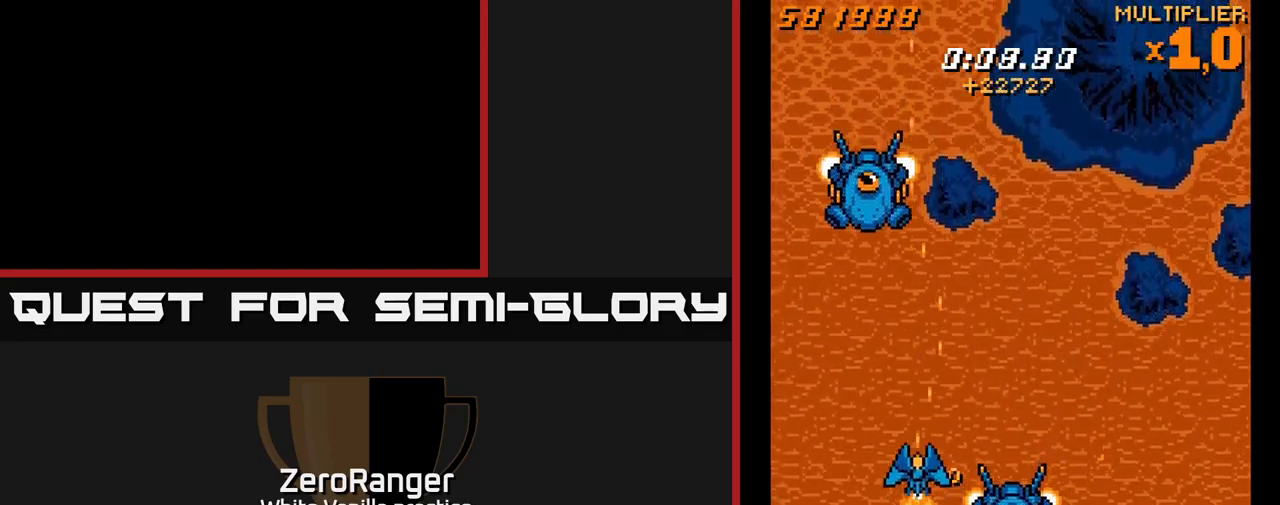
{"buttons": ["X", "DPAD_DOWN"], "right_stick": "center", "events": [[33, "DPAD_LEFT", "up"], [50, "DPAD_UP", "up"], [67, "DPAD_RIGHT", "down"], [133, "DPAD_DOWN", "down"], [167, "DPAD_RIGHT", "up"], [217, "DPAD_LEFT", "down"], [450, "DPAD_LEFT", "up"]]}
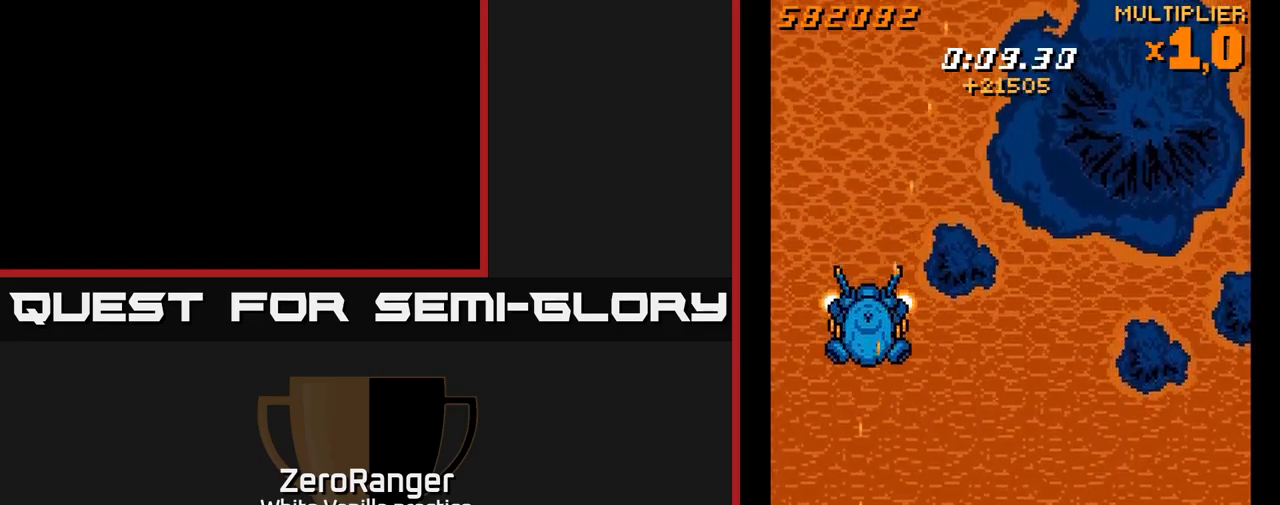
{"buttons": ["X"], "right_stick": "center", "events": [[33, "DPAD_DOWN", "up"], [100, "DPAD_LEFT", "down"], [183, "DPAD_LEFT", "up"], [233, "DPAD_RIGHT", "down"], [283, "DPAD_RIGHT", "up"], [333, "DPAD_LEFT", "down"], [450, "DPAD_LEFT", "up"]]}
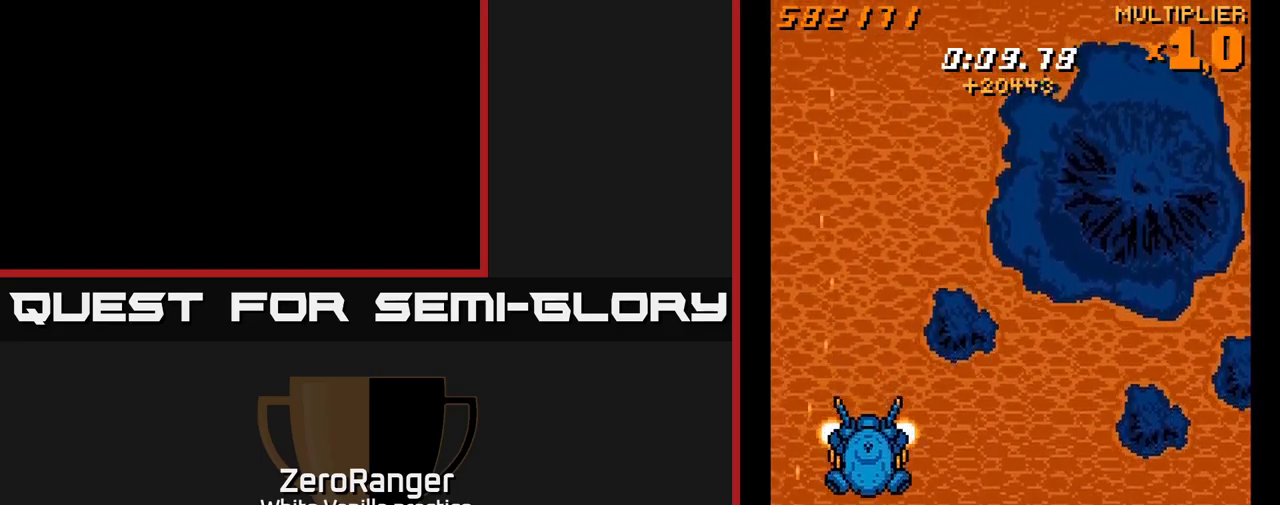
{"buttons": ["X", "DPAD_DOWN"], "right_stick": "center", "events": [[150, "DPAD_UP", "down"], [349, "DPAD_UP", "up"], [399, "DPAD_DOWN", "down"]]}
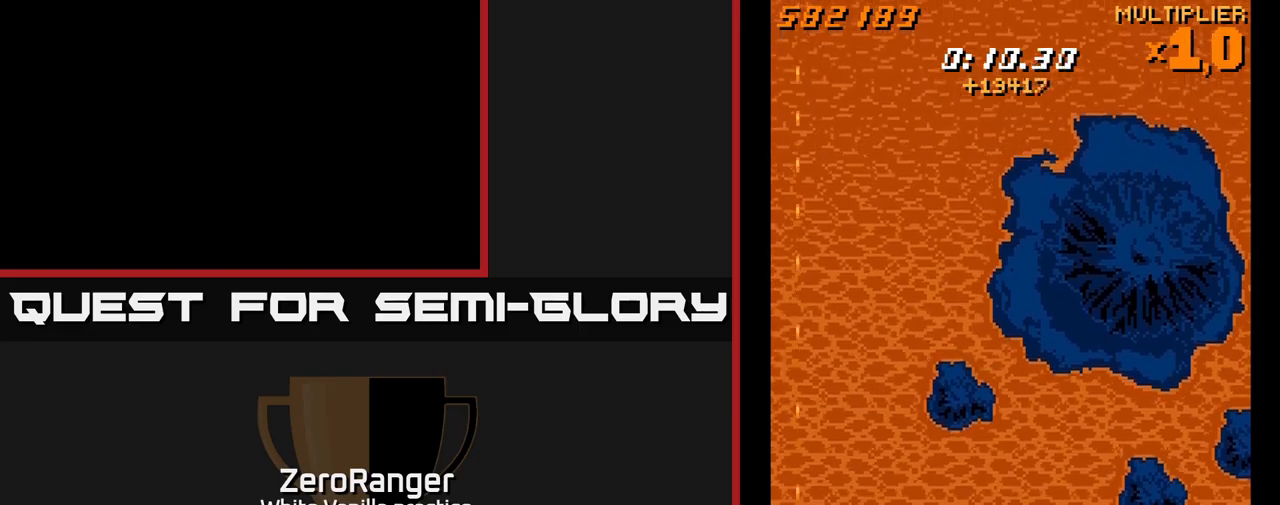
{"buttons": ["X", "DPAD_DOWN", "DPAD_RIGHT"], "right_stick": "center", "events": [[34, "DPAD_DOWN", "up"], [67, "DPAD_UP", "down"], [150, "DPAD_RIGHT", "down"], [200, "DPAD_UP", "up"], [284, "DPAD_DOWN", "down"], [350, "DPAD_RIGHT", "up"], [384, "DPAD_DOWN", "up"], [417, "DPAD_UP", "down"], [467, "DPAD_UP", "up"], [500, "DPAD_DOWN", "down"], [500, "DPAD_RIGHT", "down"]]}
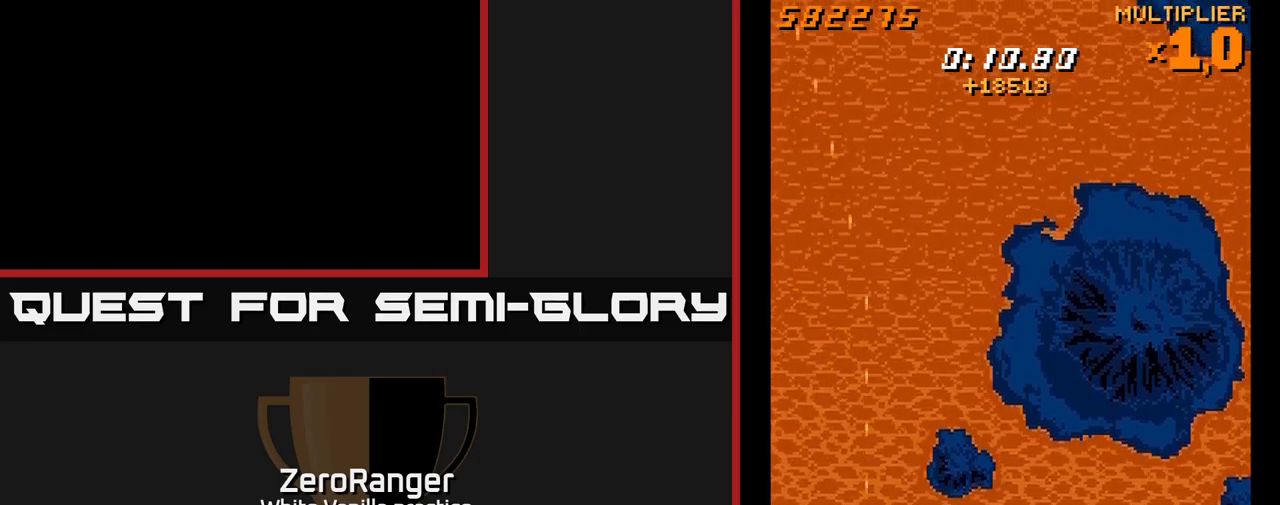
{"buttons": ["DPAD_DOWN"], "right_stick": "center", "events": [[100, "DPAD_DOWN", "up"], [117, "DPAD_RIGHT", "up"], [134, "DPAD_UP", "down"], [217, "DPAD_RIGHT", "down"], [300, "X", "up"], [400, "DPAD_UP", "up"], [467, "DPAD_RIGHT", "up"], [500, "DPAD_DOWN", "down"]]}
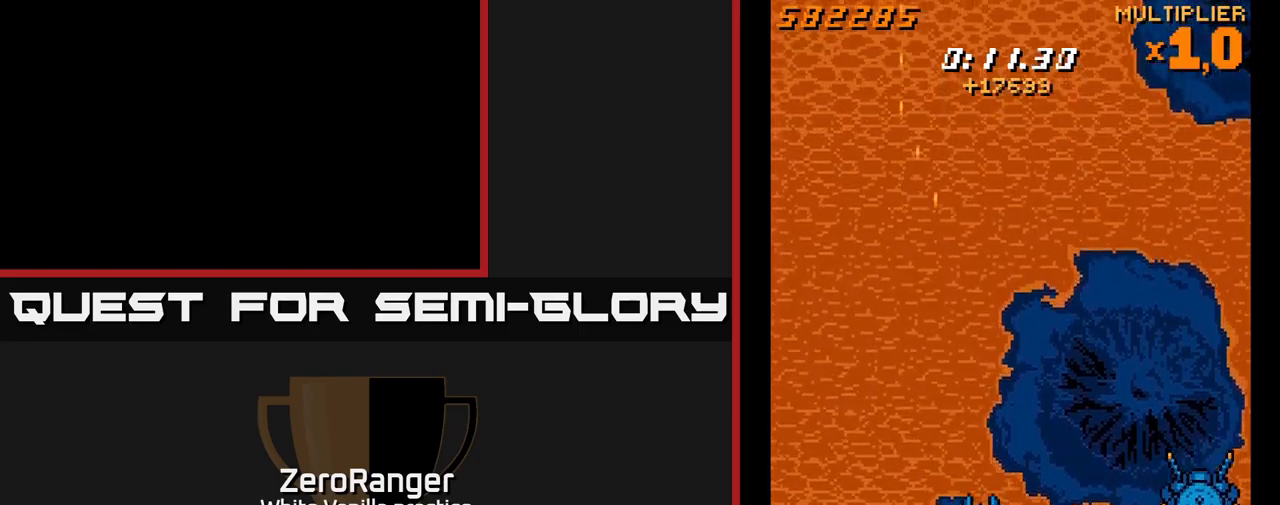
{"buttons": [], "right_stick": "center", "events": [[34, "DPAD_DOWN", "up"], [34, "DPAD_LEFT", "down"], [134, "DPAD_DOWN", "down"], [167, "DPAD_LEFT", "up"], [250, "DPAD_DOWN", "up"]]}
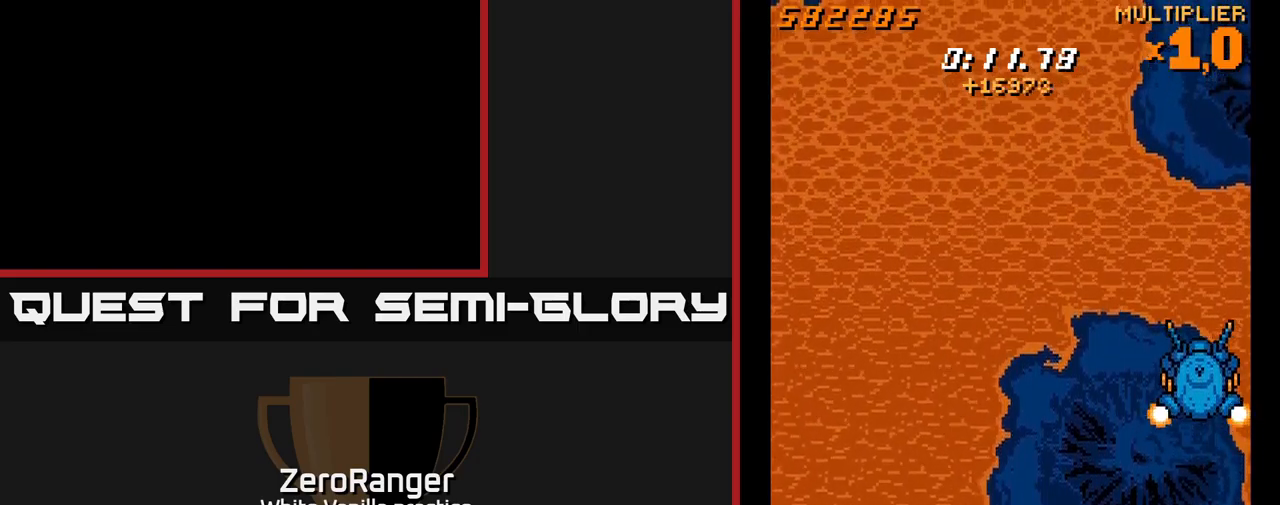
{"buttons": ["X", "DPAD_DOWN", "DPAD_RIGHT"], "right_stick": "center", "events": [[17, "X", "down"], [434, "DPAD_DOWN", "down"], [434, "DPAD_RIGHT", "down"]]}
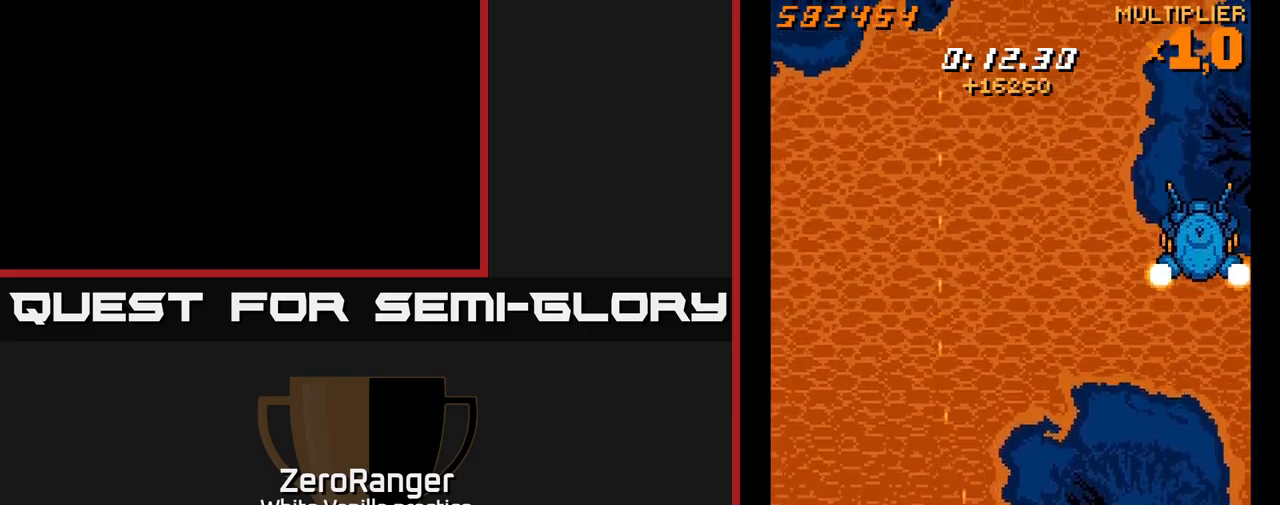
{"buttons": ["A", "DPAD_UP", "DPAD_RIGHT"], "right_stick": "center", "events": [[50, "DPAD_DOWN", "up"], [100, "DPAD_UP", "down"], [250, "A", "down"], [317, "X", "up"]]}
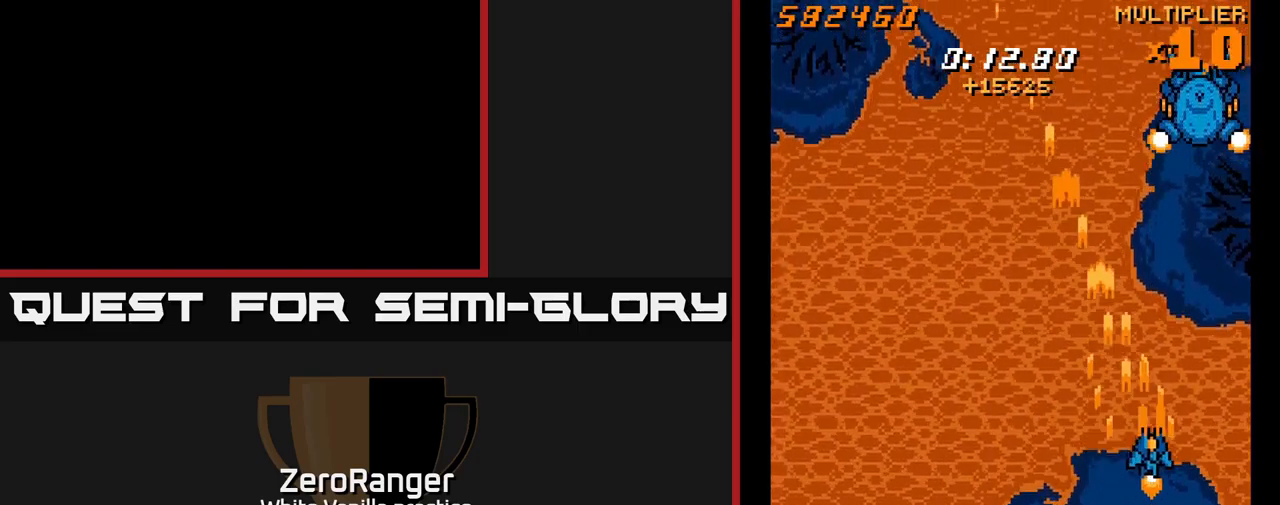
{"buttons": ["A", "DPAD_UP"], "right_stick": "center", "events": [[100, "DPAD_RIGHT", "up"]]}
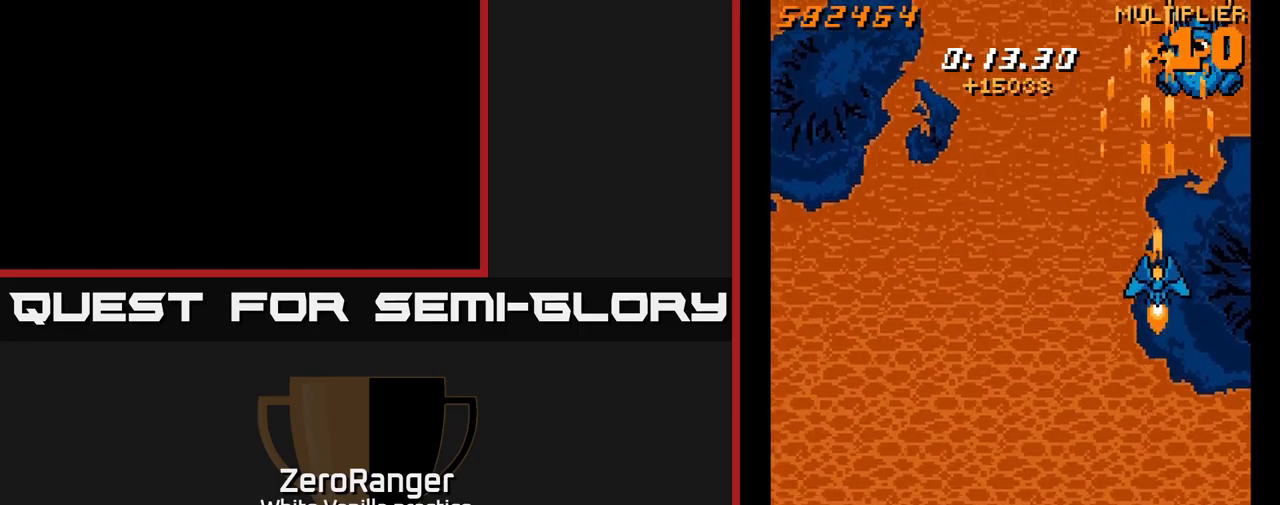
{"buttons": ["A", "DPAD_LEFT"], "right_stick": "center", "events": [[150, "DPAD_UP", "up"], [200, "DPAD_DOWN", "down"], [267, "DPAD_LEFT", "down"], [500, "DPAD_DOWN", "up"]]}
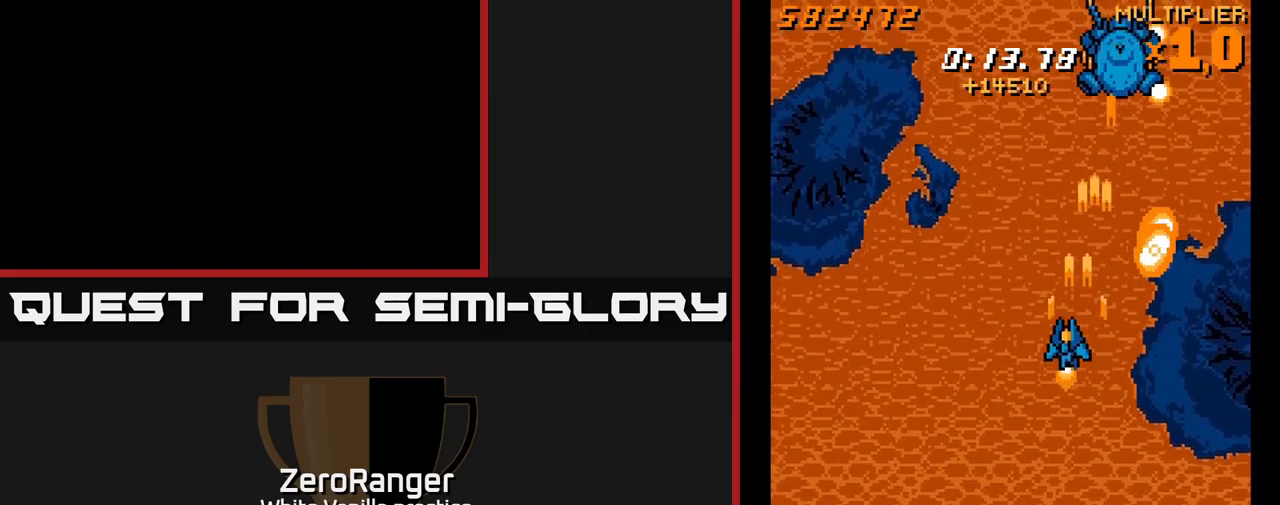
{"buttons": ["DPAD_DOWN", "DPAD_LEFT"], "right_stick": "center", "events": [[67, "DPAD_UP", "down"], [200, "DPAD_LEFT", "up"], [417, "DPAD_LEFT", "down"], [434, "A", "up"], [434, "DPAD_UP", "up"], [500, "DPAD_DOWN", "down"]]}
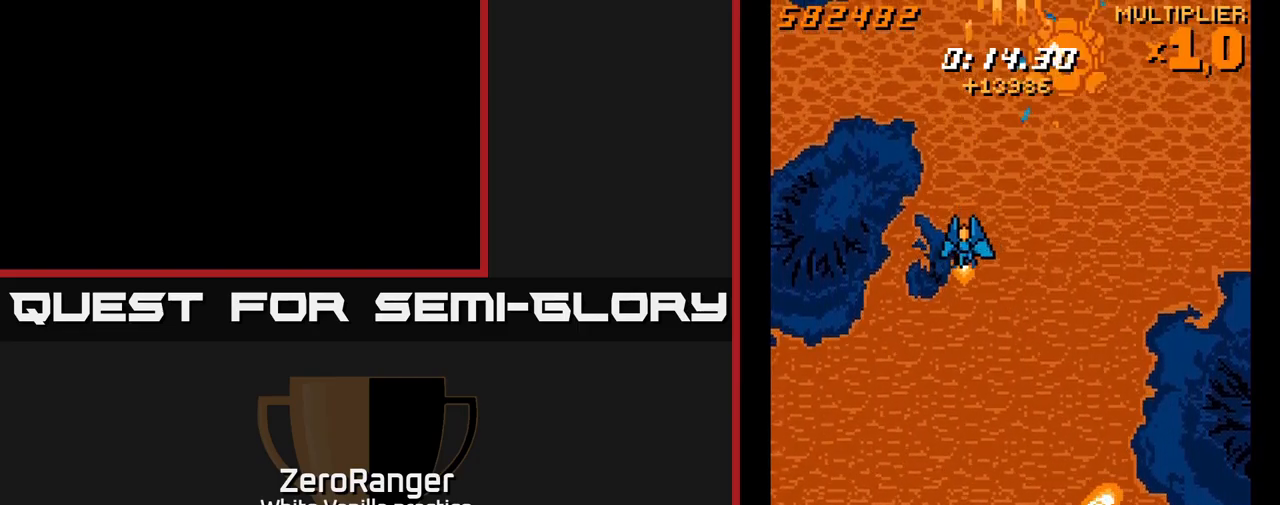
{"buttons": ["DPAD_UP"], "right_stick": "center", "events": [[34, "DPAD_LEFT", "up"], [117, "DPAD_DOWN", "up"], [134, "DPAD_RIGHT", "down"], [400, "DPAD_UP", "down"], [434, "DPAD_RIGHT", "up"]]}
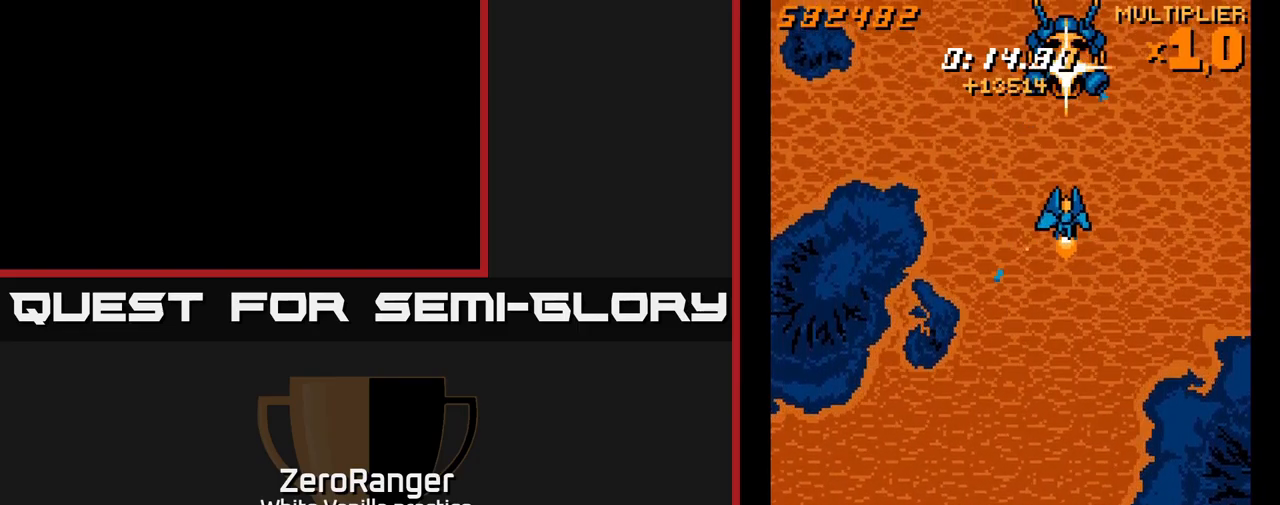
{"buttons": ["A", "DPAD_UP"], "right_stick": "center", "events": [[134, "A", "down"], [134, "DPAD_UP", "up"], [501, "DPAD_UP", "down"]]}
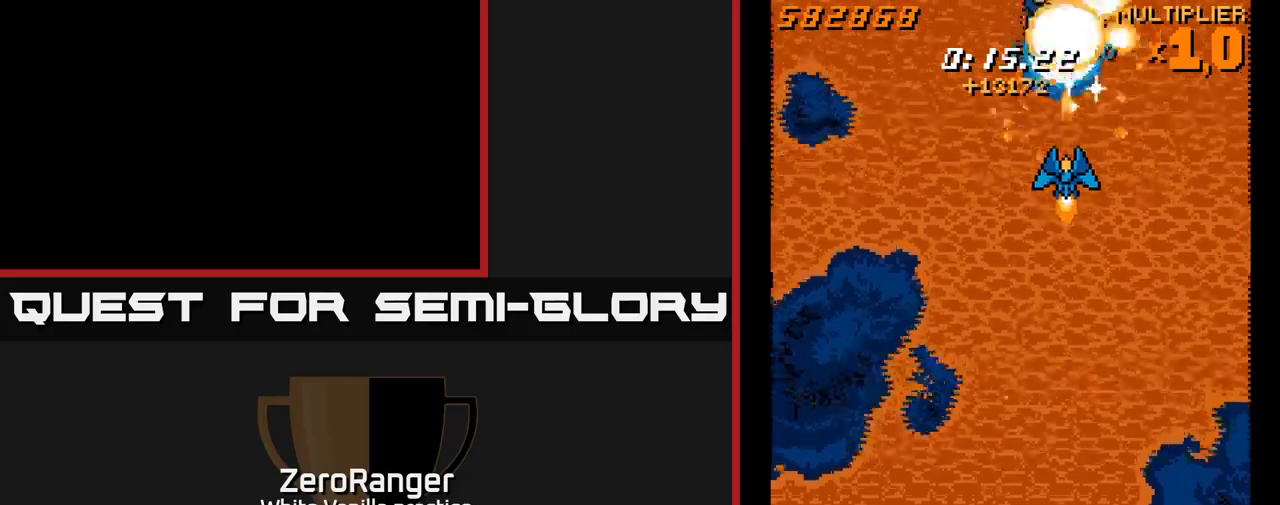
{"buttons": ["A"], "right_stick": "center", "events": [[133, "DPAD_UP", "up"]]}
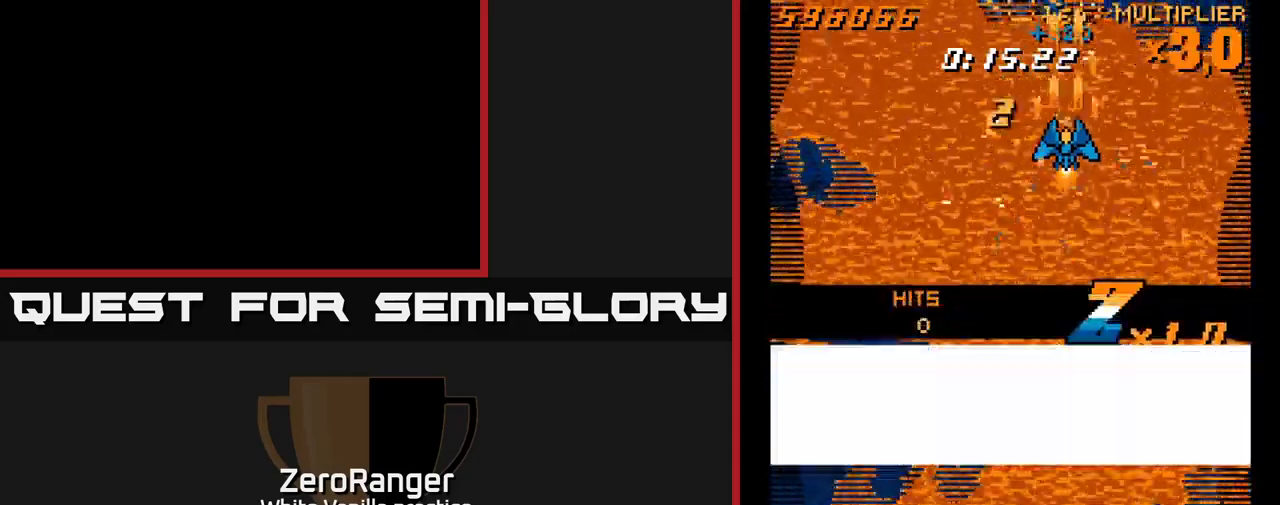
{"buttons": ["A"], "right_stick": "center", "events": []}
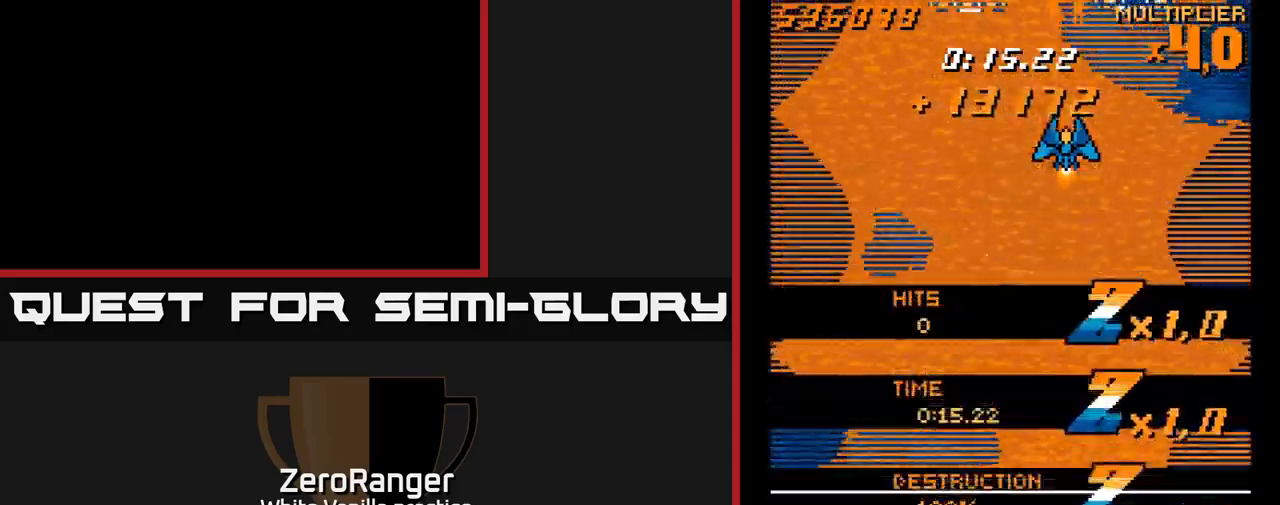
{"buttons": ["A", "DPAD_DOWN"], "right_stick": "center", "events": [[66, "DPAD_UP", "down"], [200, "DPAD_UP", "up"], [250, "DPAD_DOWN", "down"]]}
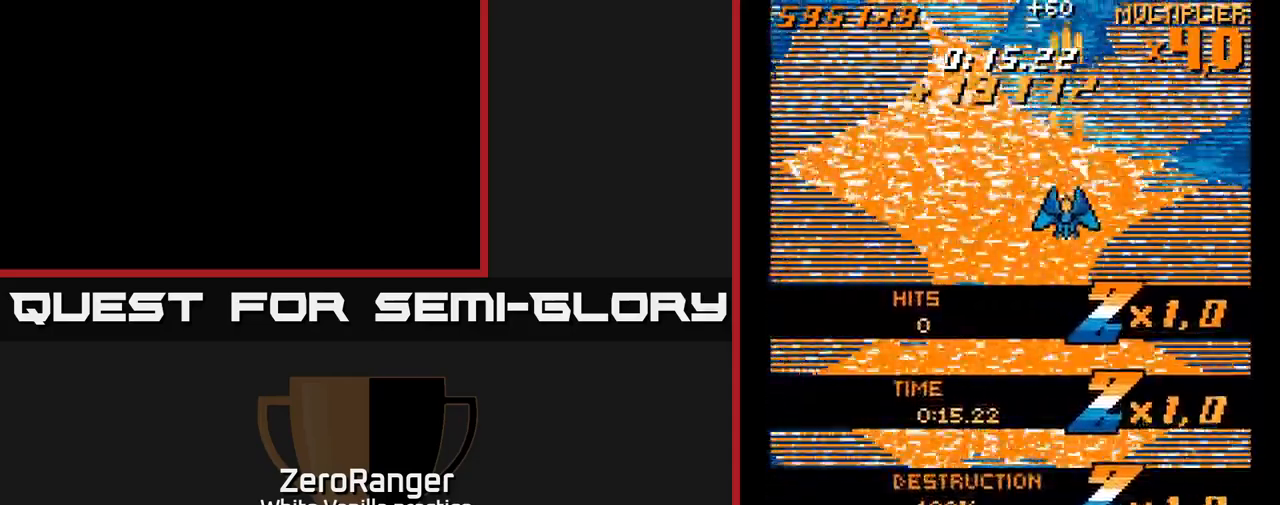
{"buttons": ["A", "DPAD_DOWN"], "right_stick": "center", "events": [[100, "DPAD_LEFT", "down"], [150, "DPAD_DOWN", "up"], [183, "A", "up"], [216, "DPAD_DOWN", "down"], [250, "DPAD_LEFT", "up"], [333, "A", "down"]]}
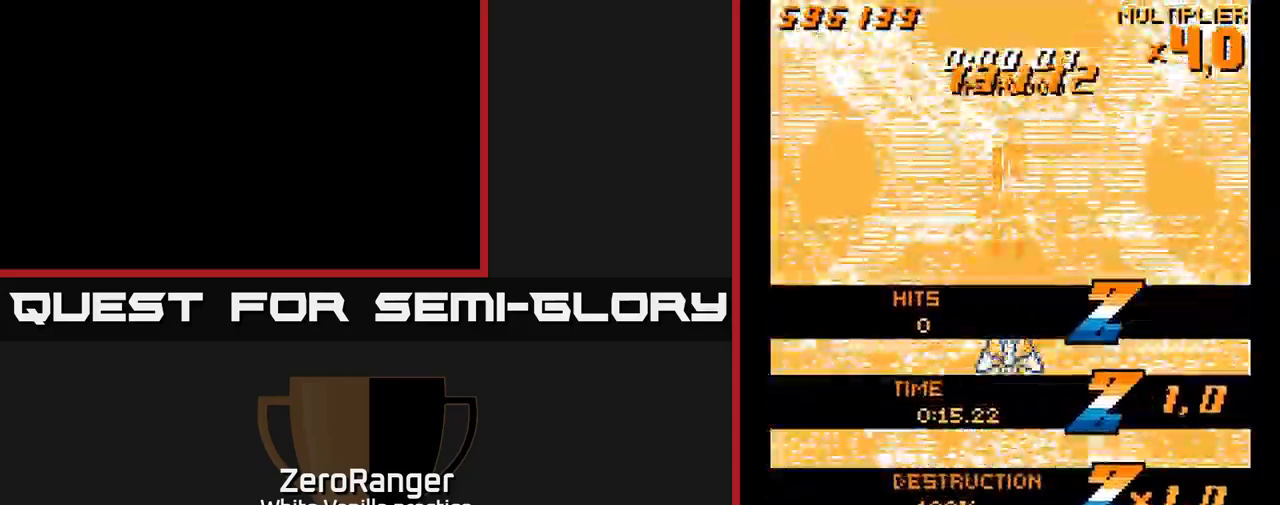
{"buttons": ["A"], "right_stick": "center", "events": [[266, "DPAD_RIGHT", "down"], [316, "DPAD_DOWN", "up"], [500, "DPAD_RIGHT", "up"]]}
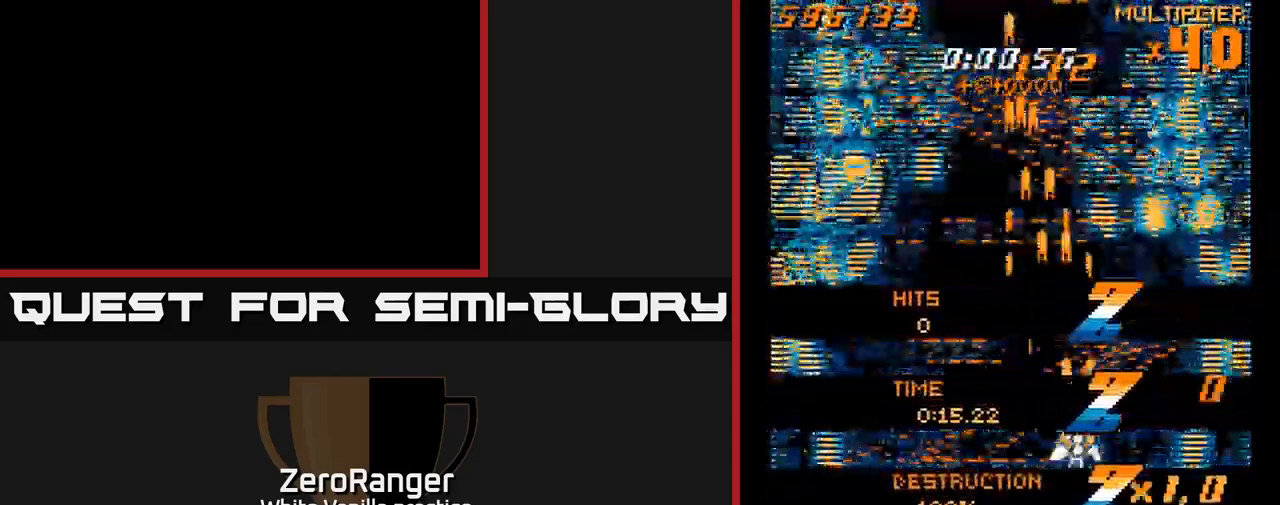
{"buttons": ["DPAD_UP"], "right_stick": "center", "events": [[50, "DPAD_UP", "down"], [166, "DPAD_LEFT", "down"], [316, "DPAD_LEFT", "up"], [383, "A", "up"]]}
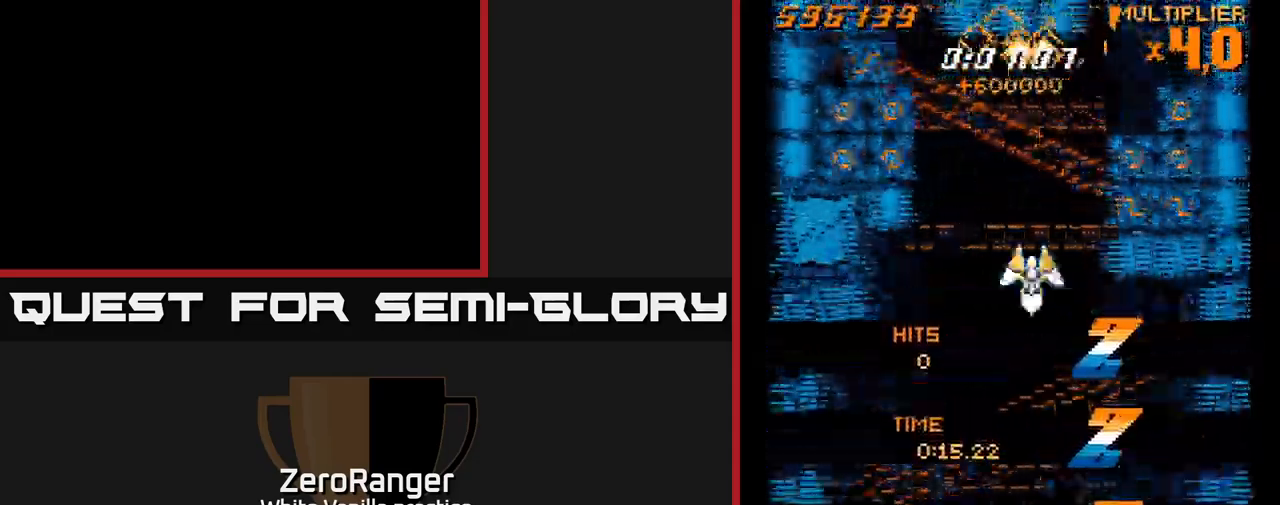
{"buttons": ["X", "DPAD_UP", "DPAD_RIGHT"], "right_stick": "center", "events": [[133, "X", "down"], [216, "DPAD_RIGHT", "down"]]}
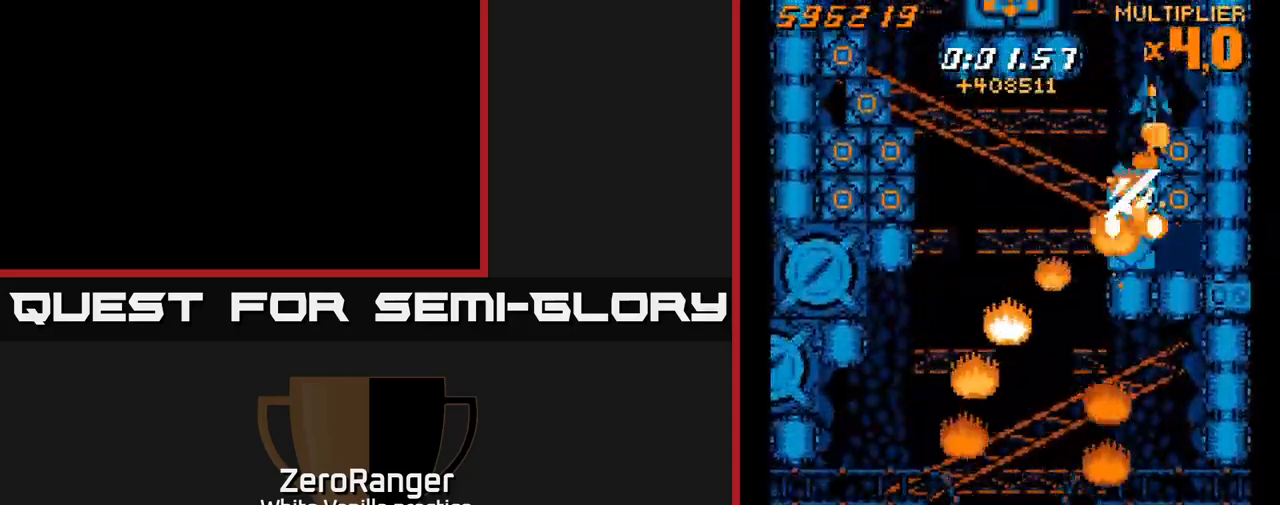
{"buttons": ["X", "DPAD_UP"], "right_stick": "center", "events": [[100, "DPAD_UP", "up"], [133, "DPAD_DOWN", "down"], [133, "DPAD_RIGHT", "up"], [283, "DPAD_DOWN", "up"], [300, "DPAD_UP", "down"]]}
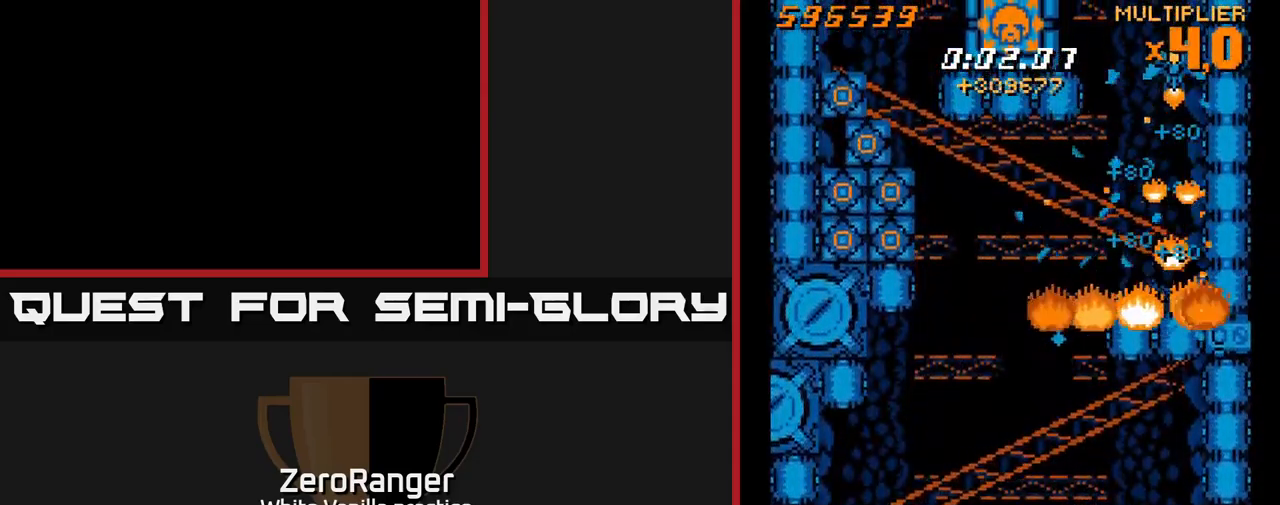
{"buttons": ["DPAD_UP", "DPAD_LEFT"], "right_stick": "center", "events": [[33, "X", "up"], [83, "DPAD_LEFT", "down"]]}